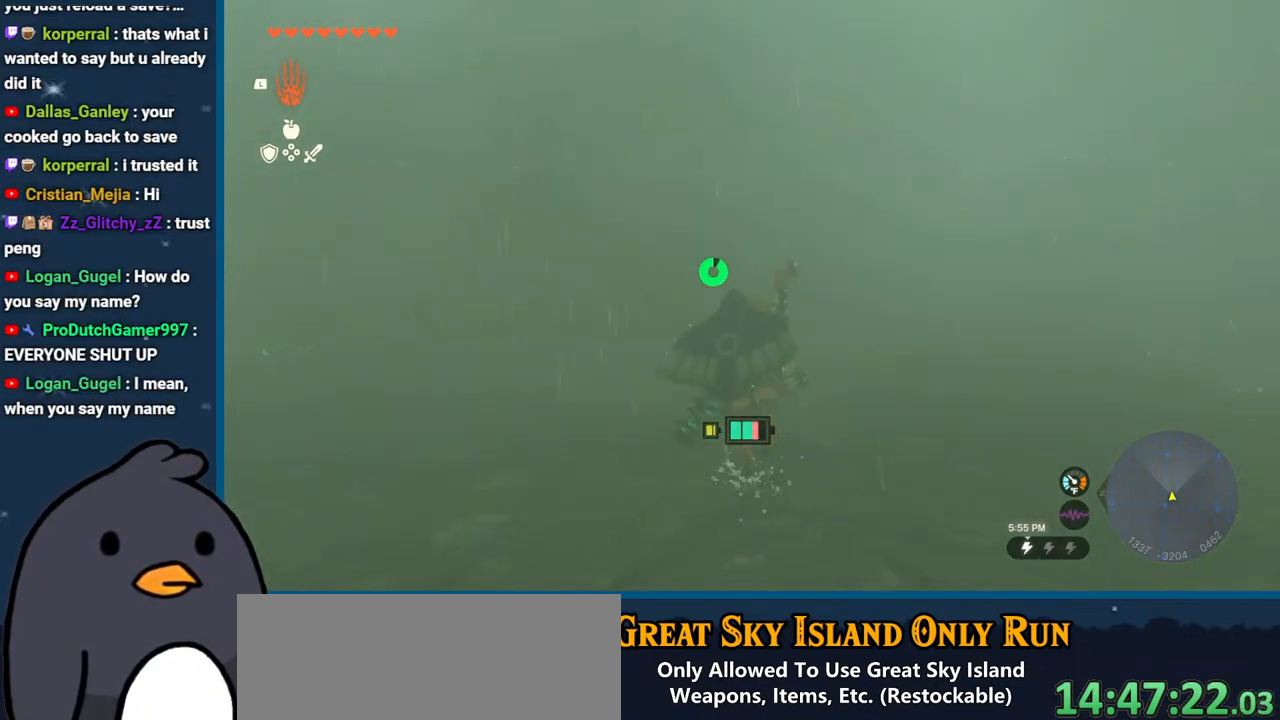
Gameplay with a controller (Nintendo layout); each line is a JSON object with the inputs held at the frame after it. "events" lists button and stick changes between this image and that frame as [ms after this image, input, new state], when the widget could be followed in between. Not read: L3 R3.
{"buttons": ["B"], "left_stick": "up", "right_stick": "center", "events": [[17, "B", "down"]]}
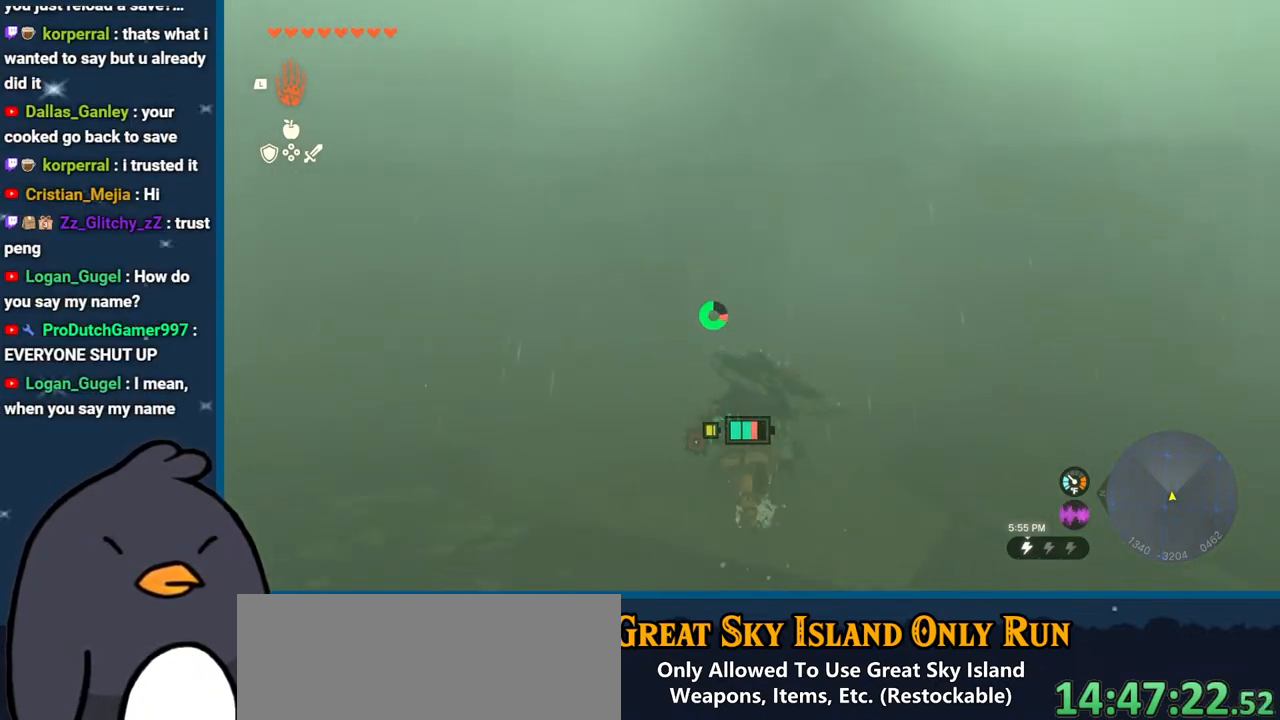
{"buttons": ["B"], "left_stick": "up", "right_stick": "center", "events": []}
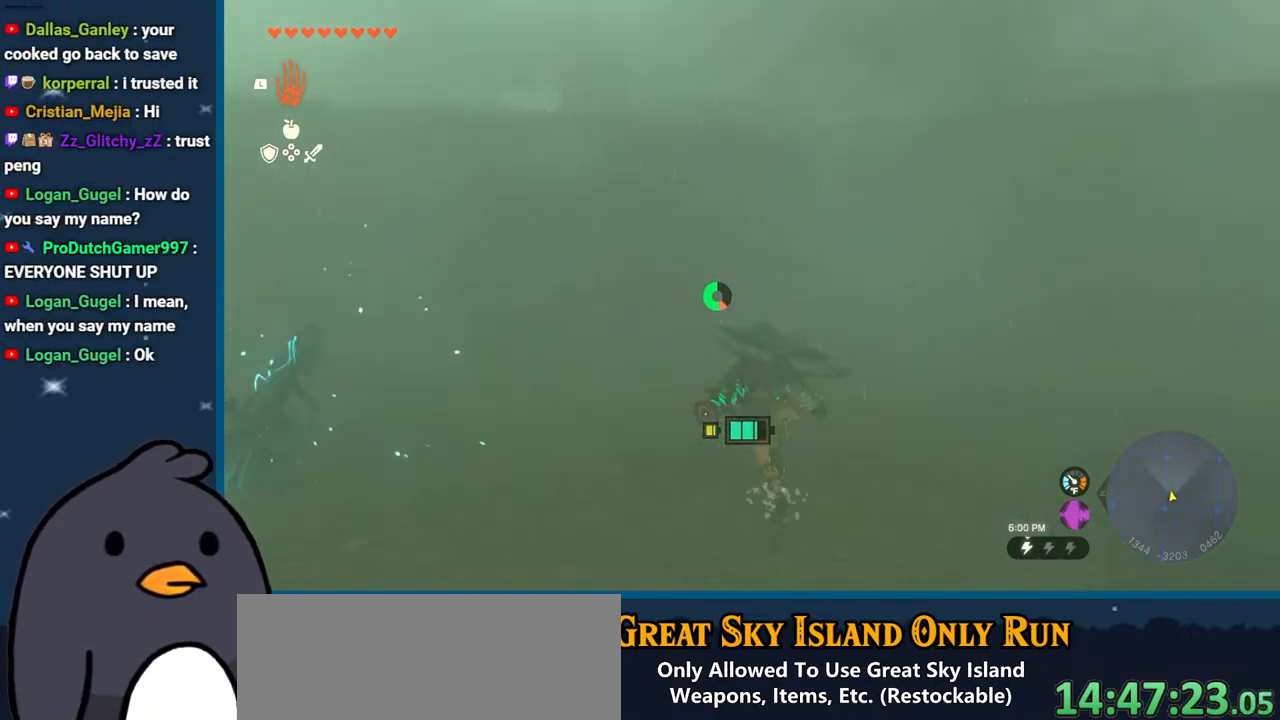
{"buttons": [], "left_stick": "up", "right_stick": "center", "events": [[100, "B", "up"], [283, "X", "down"], [400, "X", "up"]]}
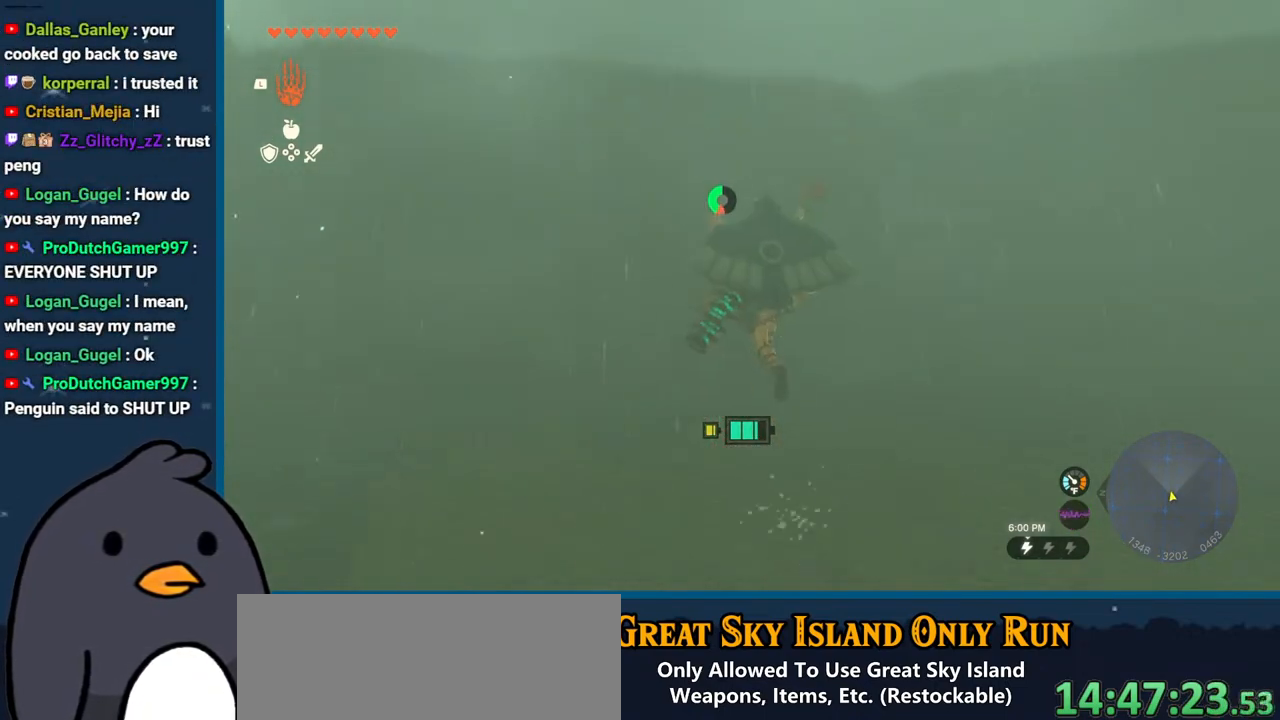
{"buttons": ["X"], "left_stick": "up", "right_stick": "center", "events": [[50, "right_stick", "up-left"], [100, "right_stick", "up"], [300, "right_stick", "center"], [500, "X", "down"]]}
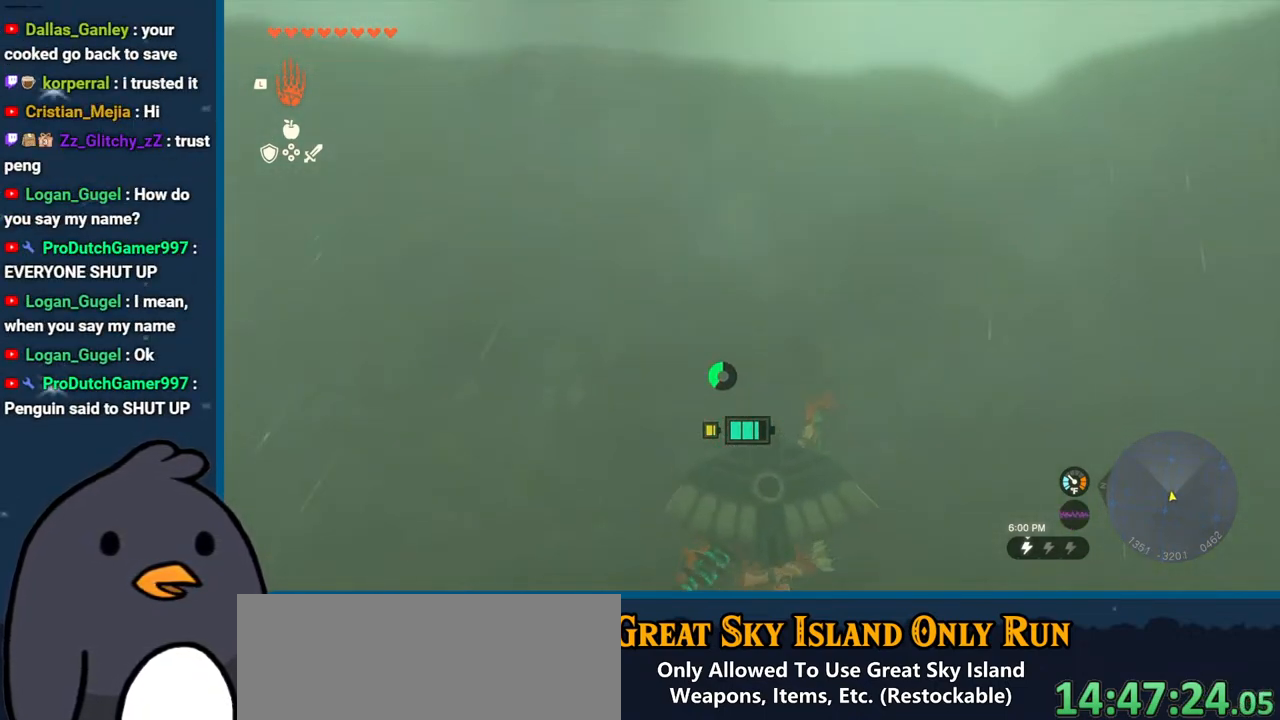
{"buttons": [], "left_stick": "up", "right_stick": "center", "events": [[100, "X", "up"], [250, "right_stick", "up"], [433, "right_stick", "center"]]}
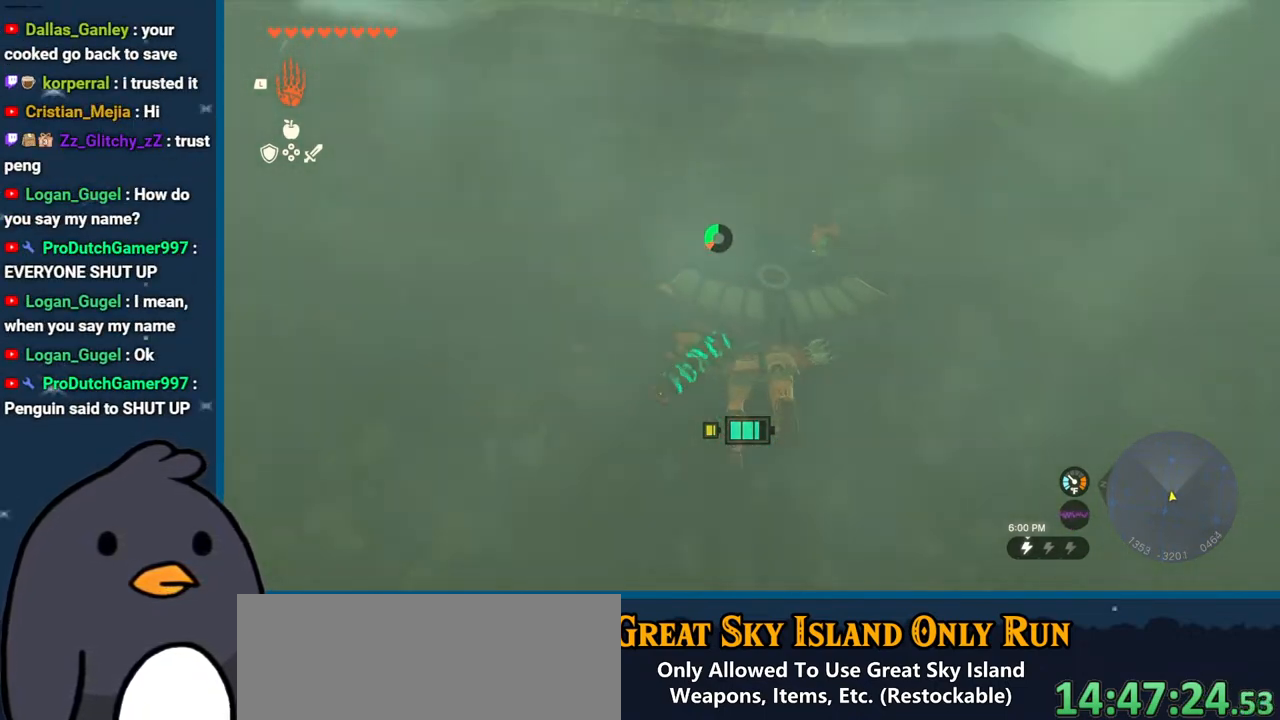
{"buttons": [], "left_stick": "up", "right_stick": "center", "events": [[33, "X", "down"], [133, "X", "up"], [200, "X", "down"], [283, "X", "up"]]}
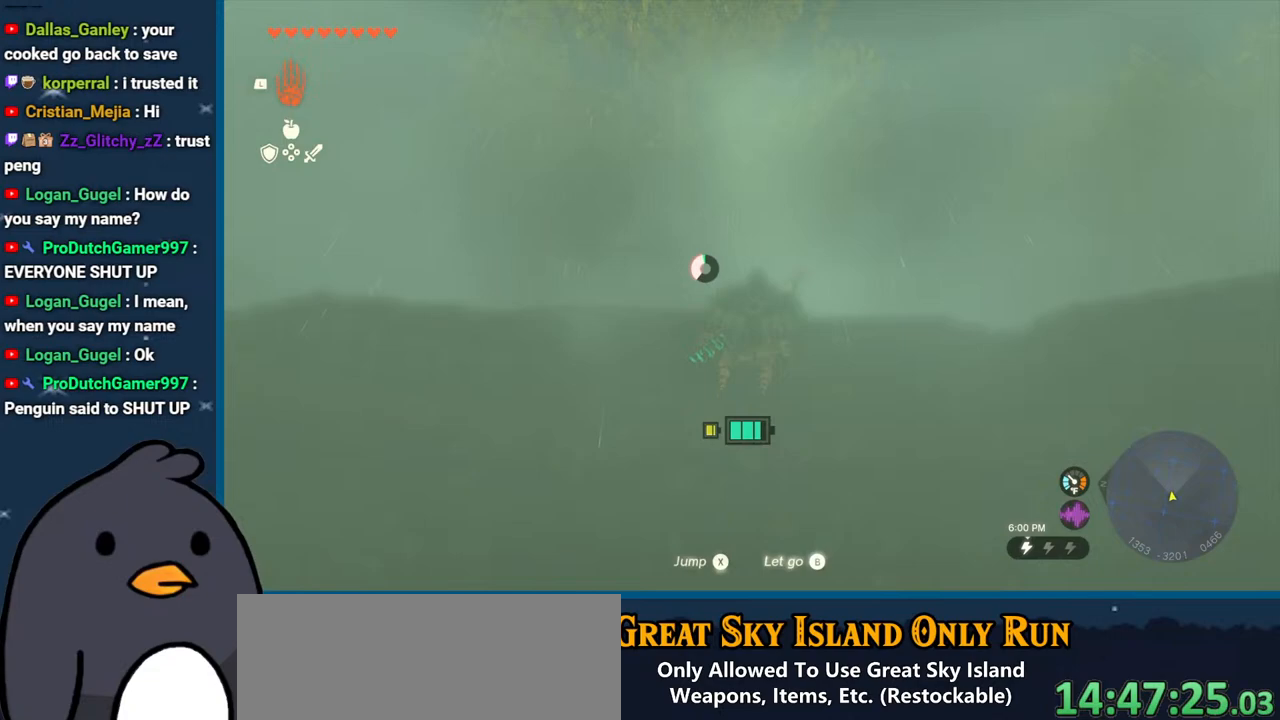
{"buttons": [], "left_stick": "up-left", "right_stick": "center", "events": [[33, "right_stick", "down"], [300, "right_stick", "center"], [450, "left_stick", "up-left"]]}
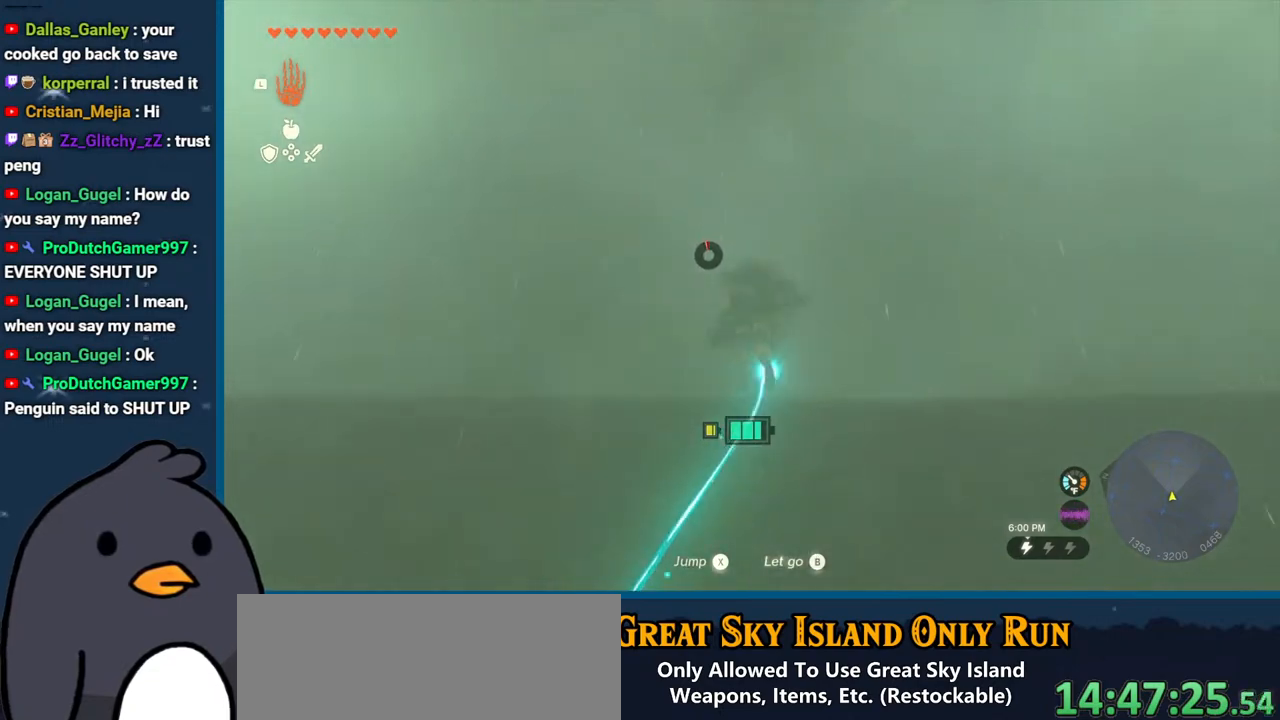
{"buttons": [], "left_stick": "up-left", "right_stick": "center", "events": []}
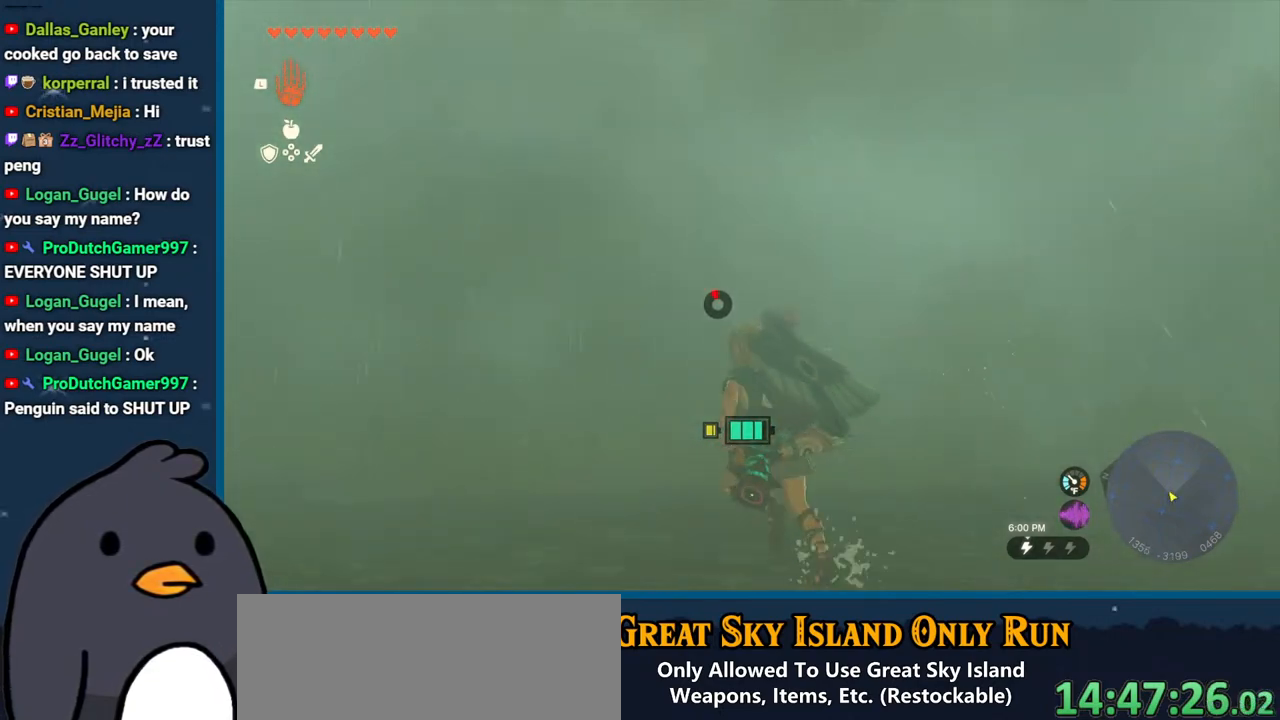
{"buttons": [], "left_stick": "up-left", "right_stick": "center", "events": []}
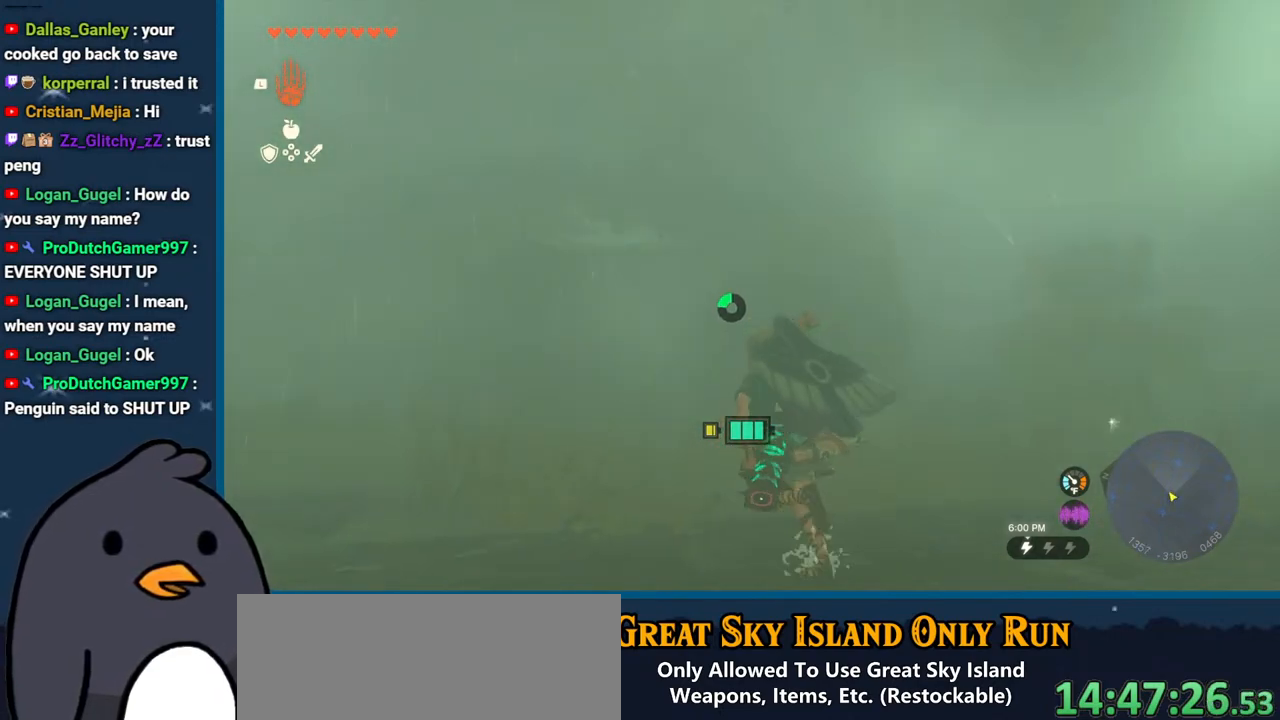
{"buttons": [], "left_stick": "up-left", "right_stick": "center", "events": []}
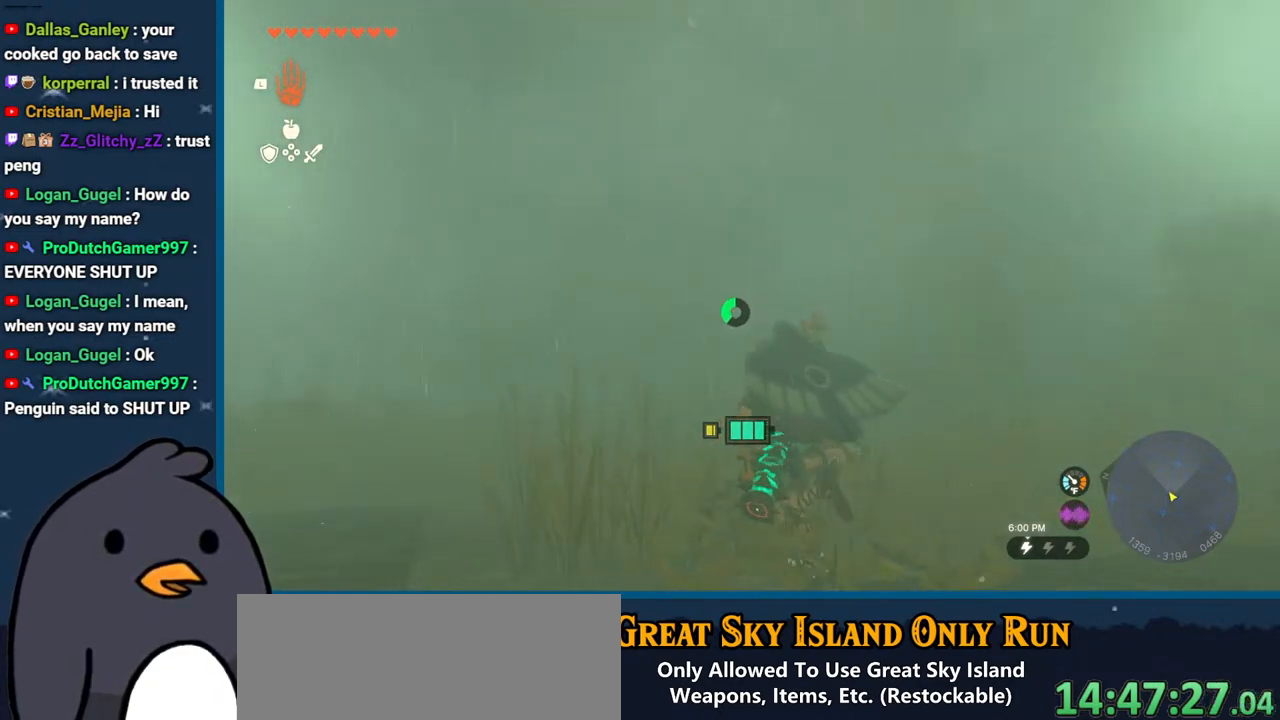
{"buttons": [], "left_stick": "up", "right_stick": "center", "events": [[433, "left_stick", "up"]]}
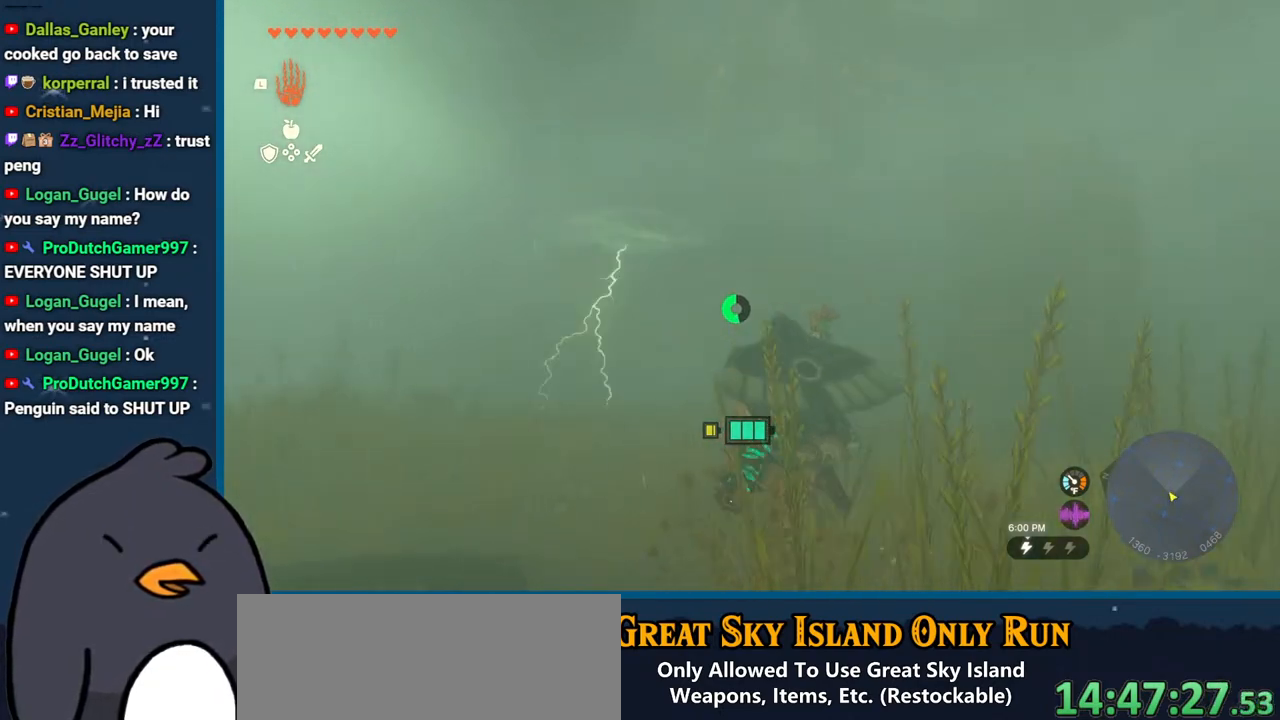
{"buttons": [], "left_stick": "up", "right_stick": "center", "events": []}
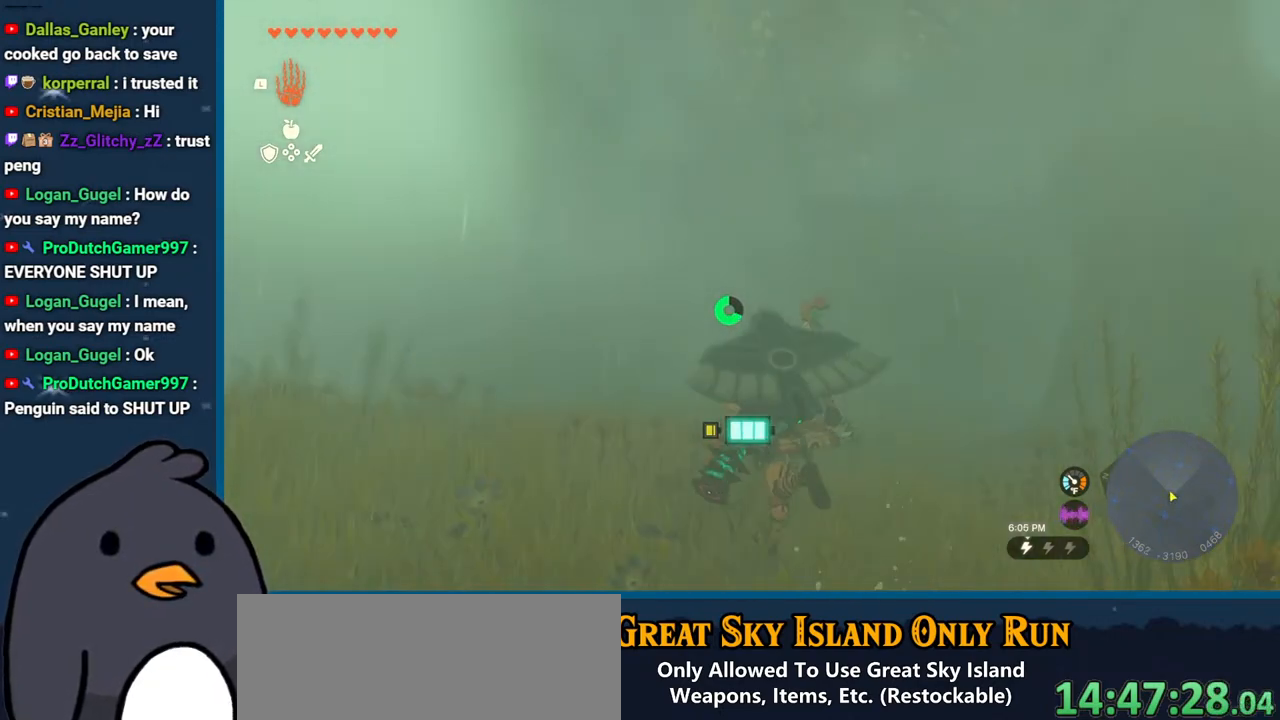
{"buttons": [], "left_stick": "up", "right_stick": "down", "events": [[467, "right_stick", "down"]]}
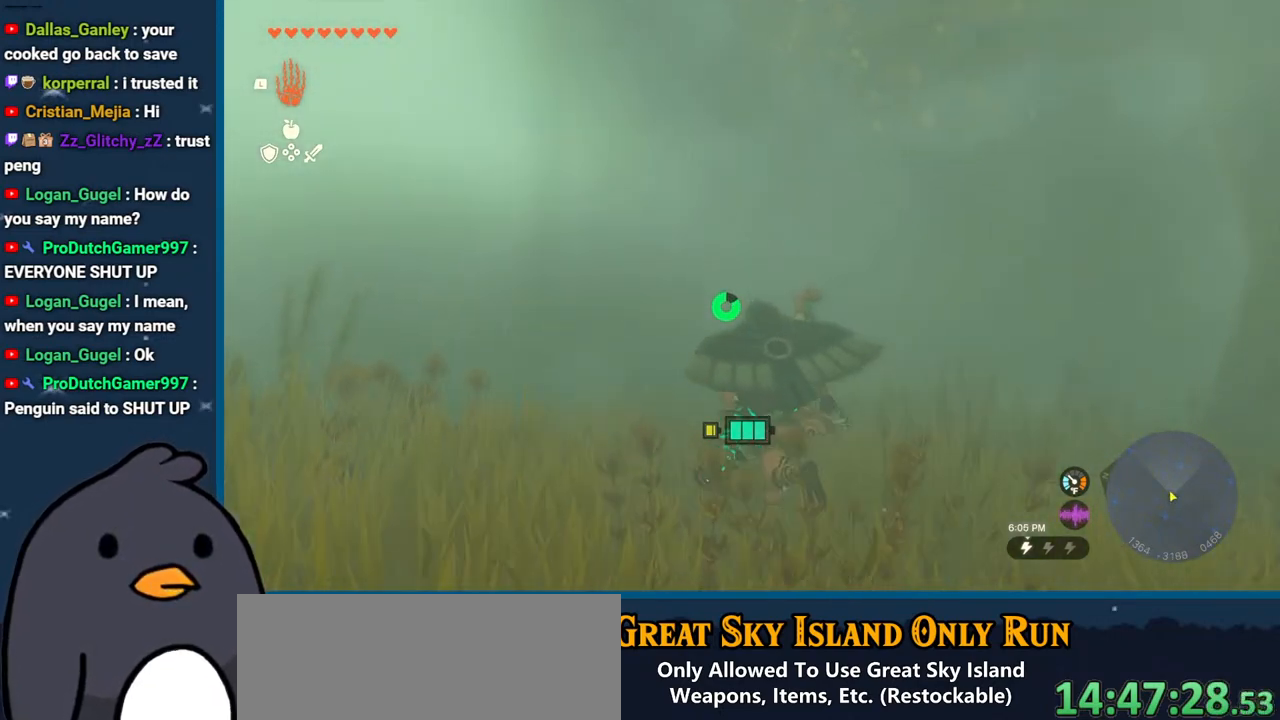
{"buttons": [], "left_stick": "up", "right_stick": "center", "events": [[450, "right_stick", "center"]]}
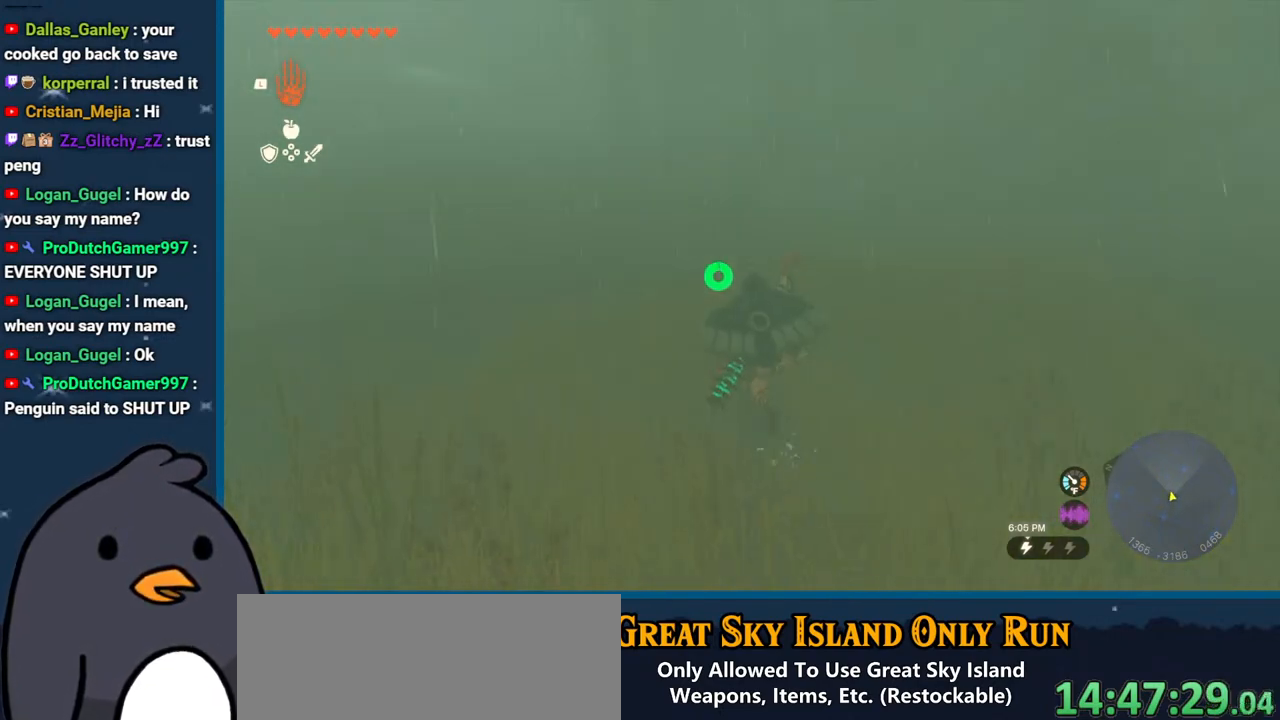
{"buttons": [], "left_stick": "up", "right_stick": "center", "events": [[50, "right_stick", "up"], [167, "right_stick", "center"], [267, "B", "down"], [467, "B", "up"]]}
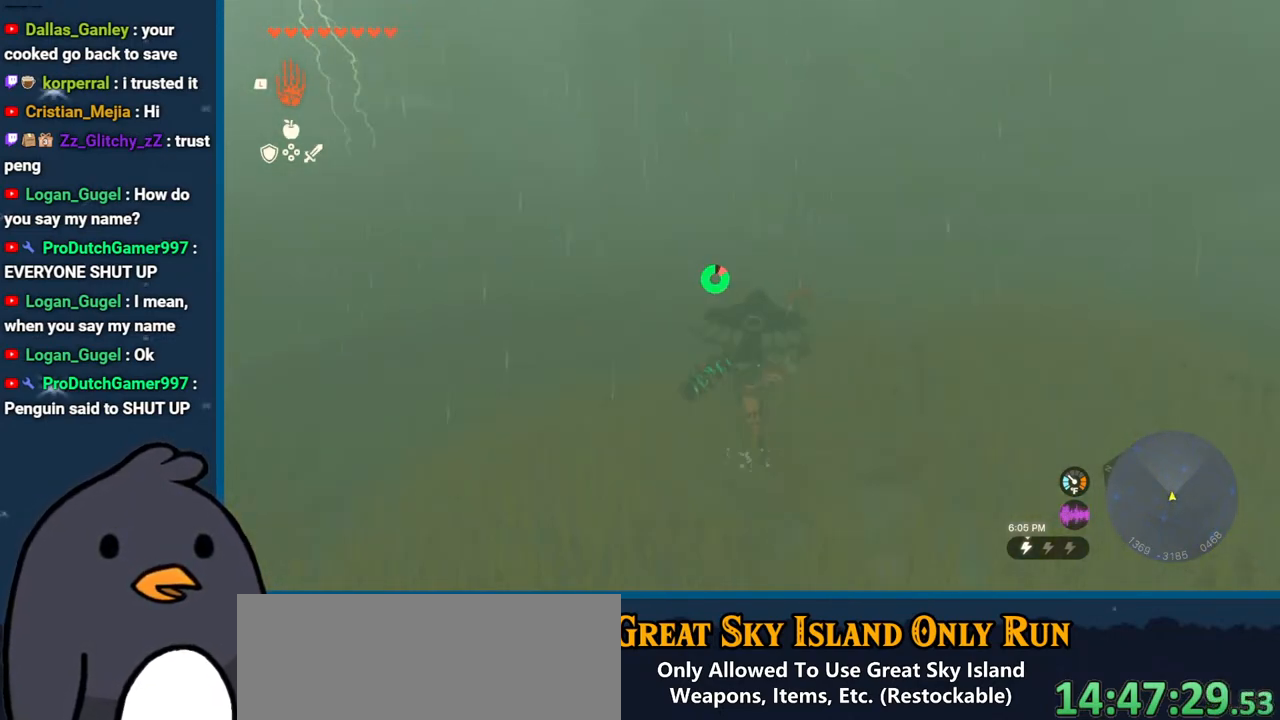
{"buttons": [], "left_stick": "up", "right_stick": "center", "events": [[100, "right_stick", "down"], [433, "right_stick", "center"]]}
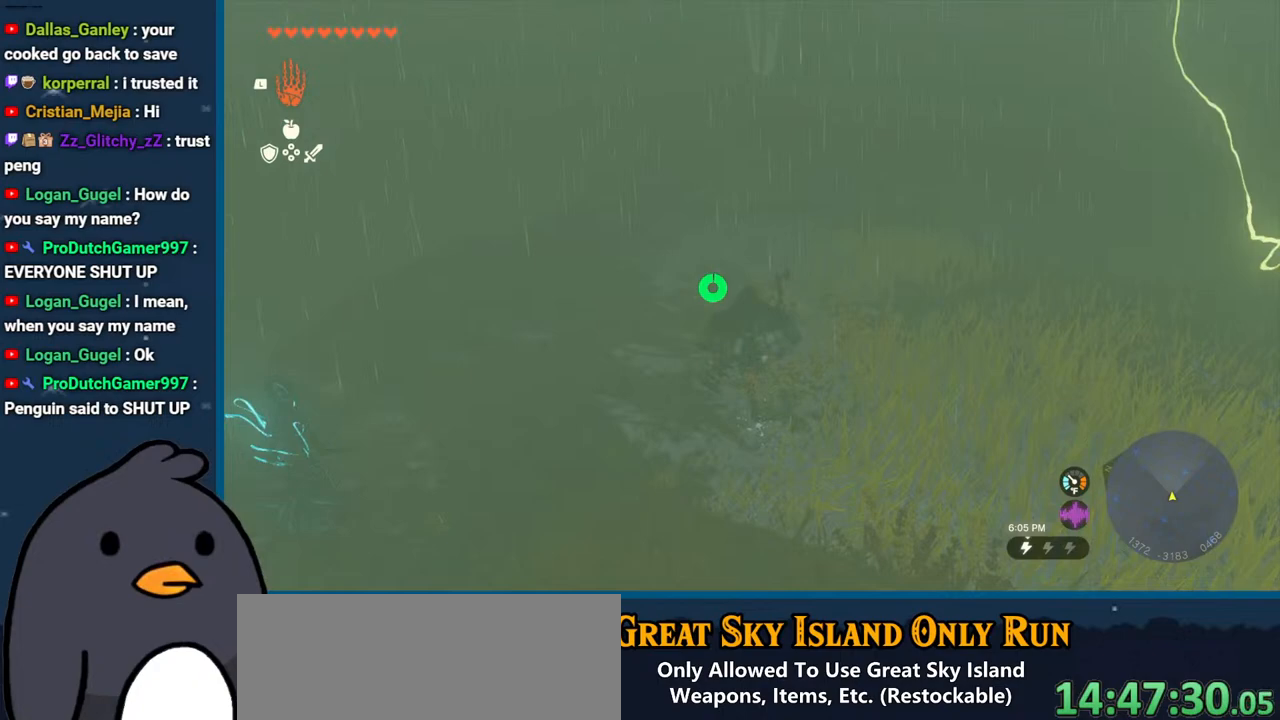
{"buttons": [], "left_stick": "up", "right_stick": "center", "events": []}
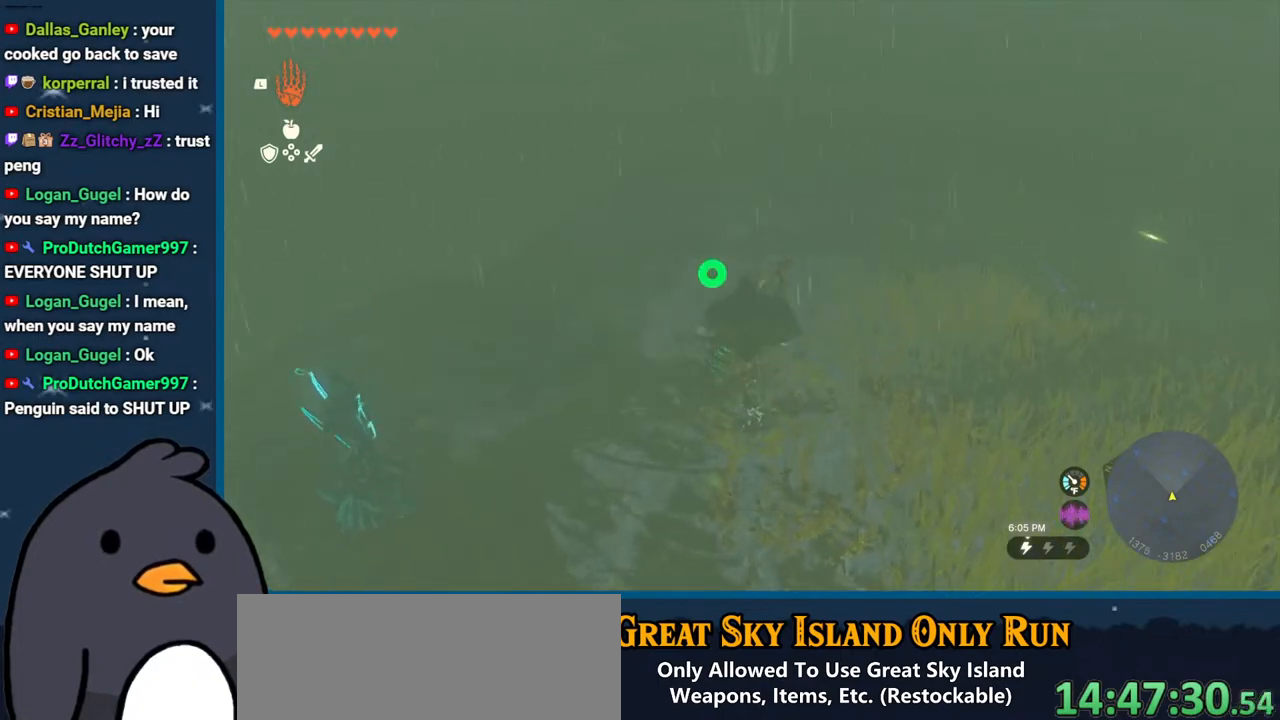
{"buttons": ["B"], "left_stick": "up", "right_stick": "center", "events": [[100, "right_stick", "up"], [233, "right_stick", "center"], [333, "B", "down"]]}
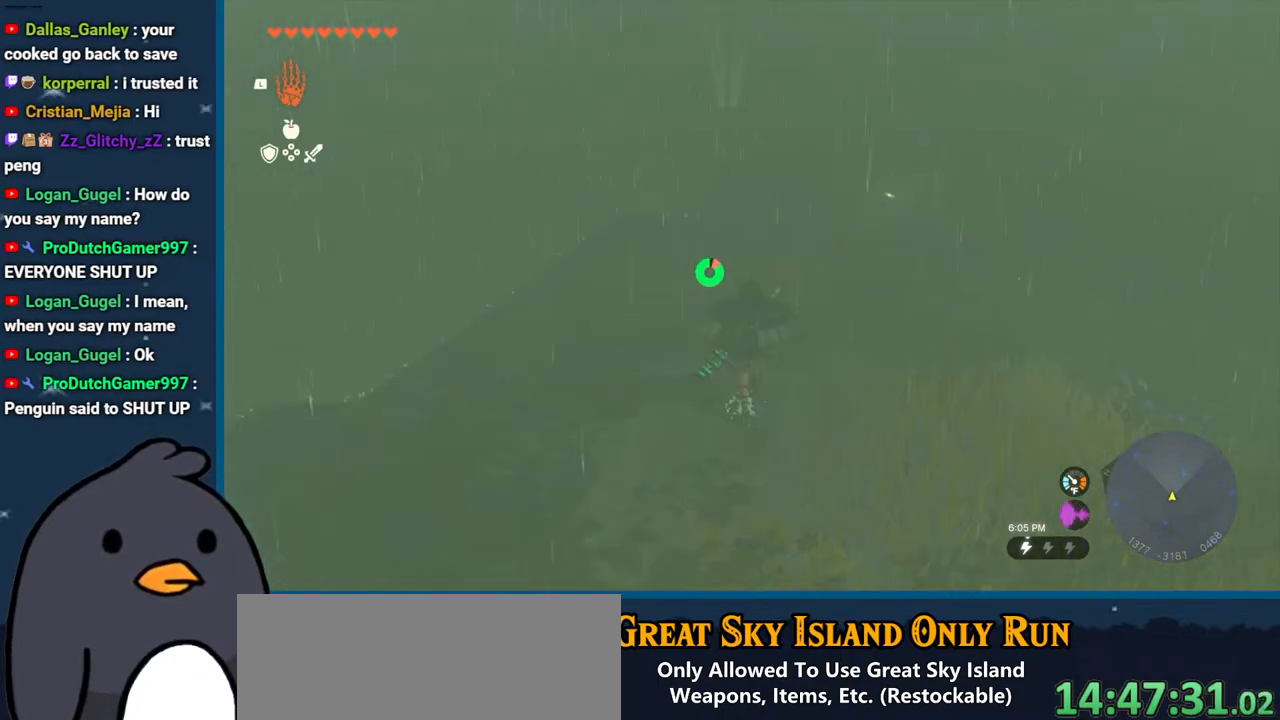
{"buttons": ["B"], "left_stick": "up", "right_stick": "center", "events": [[17, "B", "up"], [167, "right_stick", "down"], [350, "right_stick", "right"], [417, "right_stick", "center"], [500, "B", "down"]]}
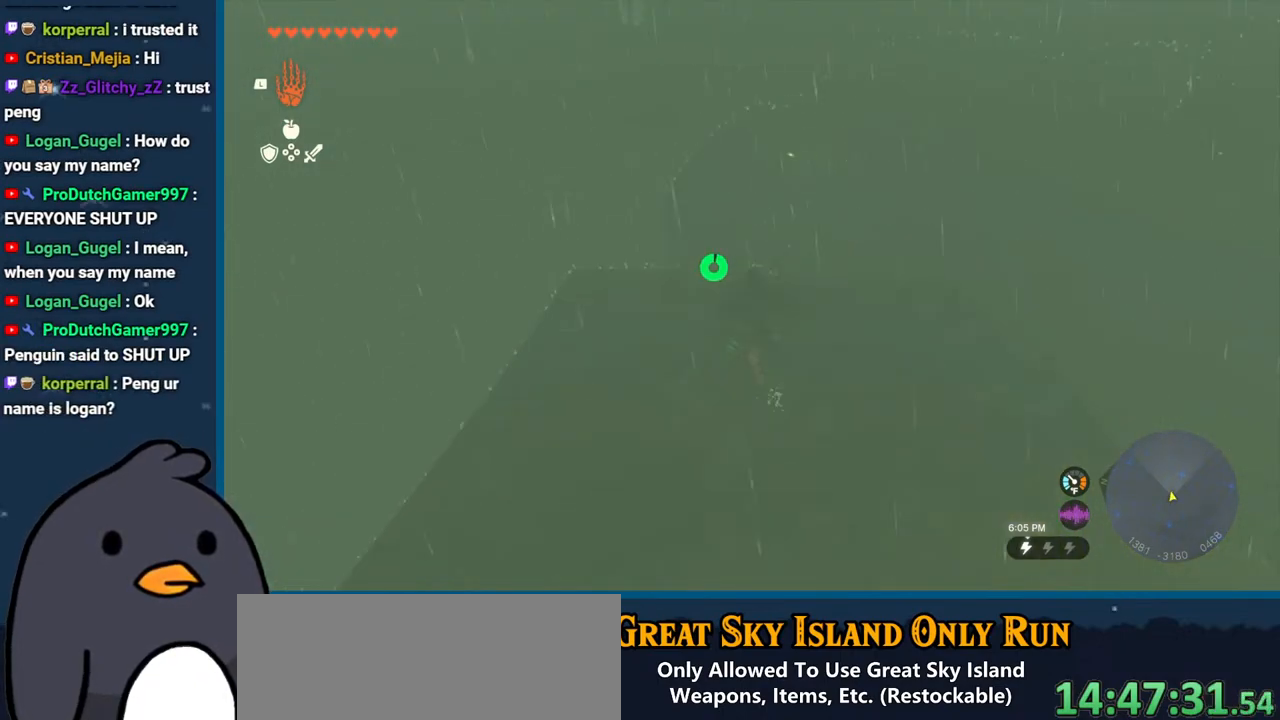
{"buttons": ["X"], "left_stick": "up-right", "right_stick": "center", "events": [[183, "B", "up"], [267, "X", "down"], [317, "left_stick", "up-right"], [400, "X", "up"], [450, "X", "down"]]}
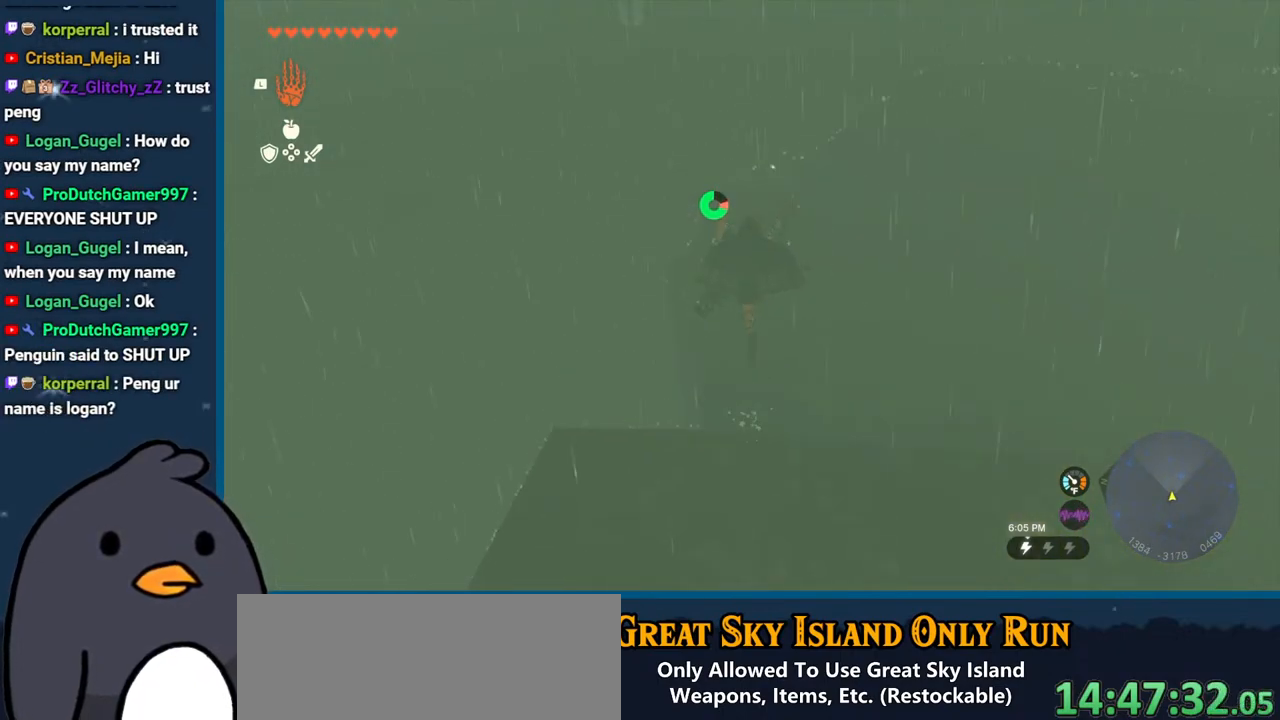
{"buttons": [], "left_stick": "up-right", "right_stick": "up-right", "events": [[50, "X", "up"], [100, "X", "down"], [217, "X", "up"], [400, "right_stick", "up-right"]]}
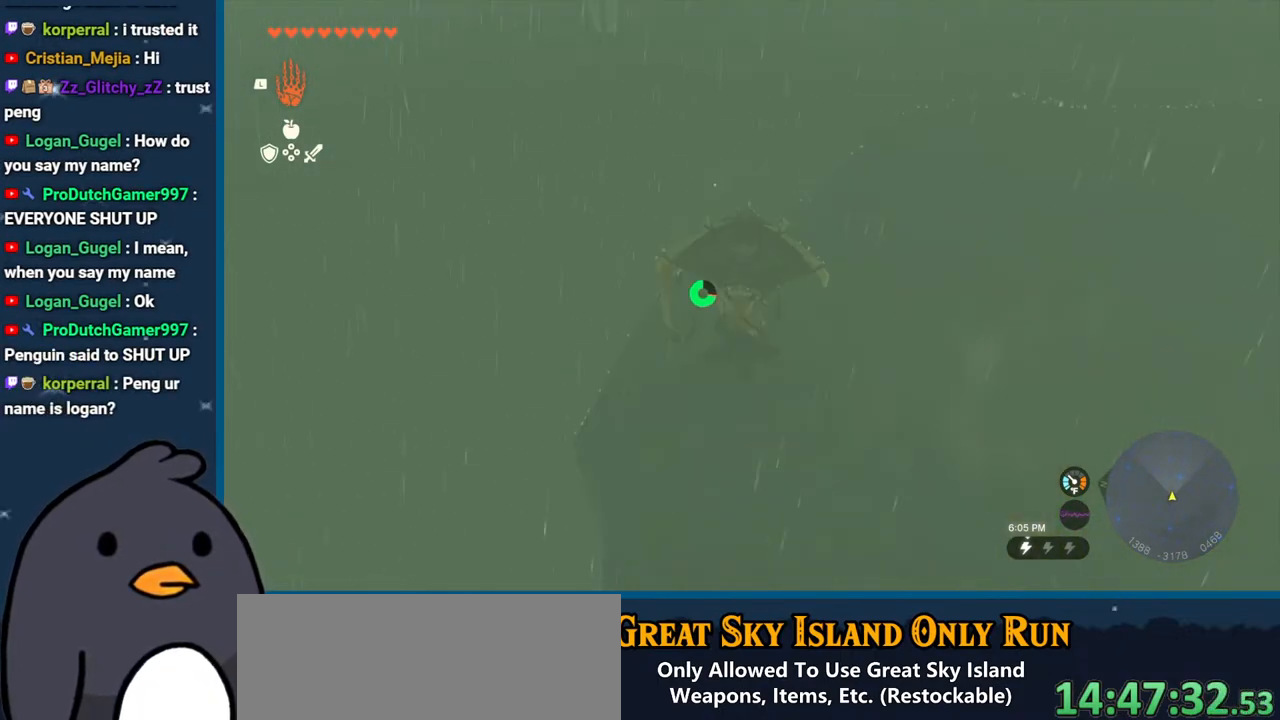
{"buttons": [], "left_stick": "up-right", "right_stick": "center", "events": [[450, "right_stick", "center"]]}
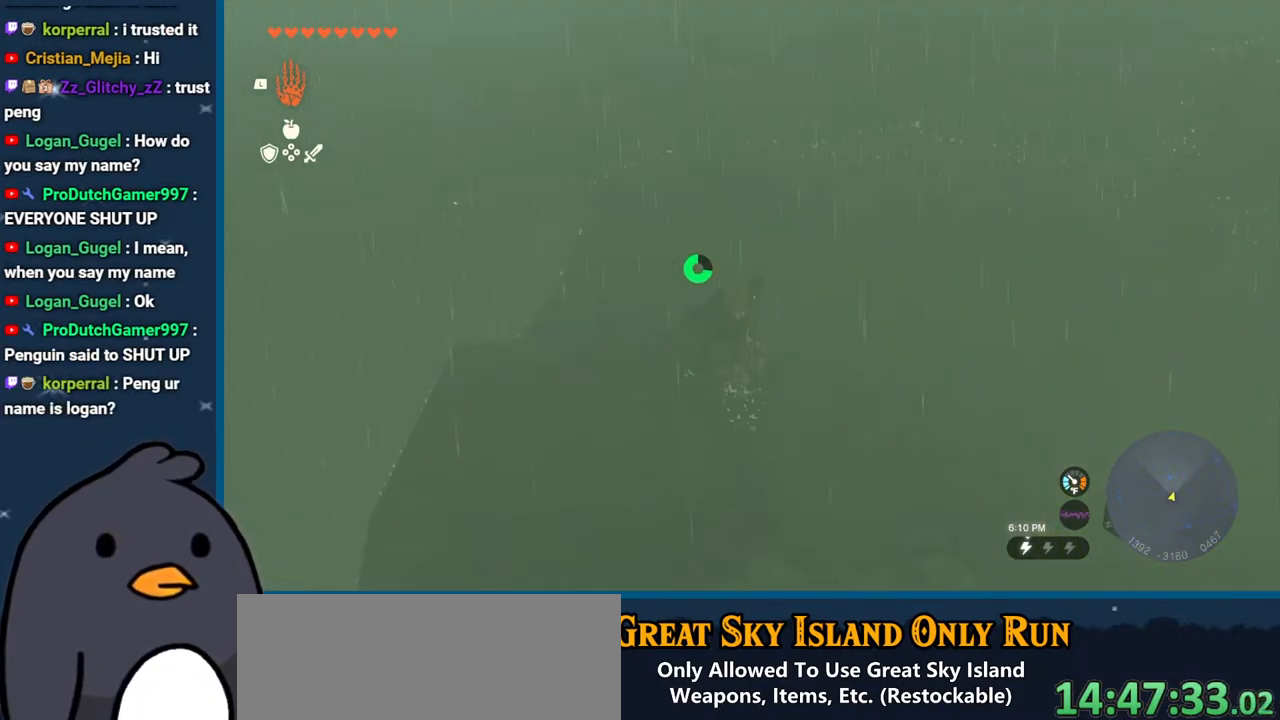
{"buttons": [], "left_stick": "up", "right_stick": "center", "events": [[17, "left_stick", "up"], [117, "B", "down"], [267, "B", "up"]]}
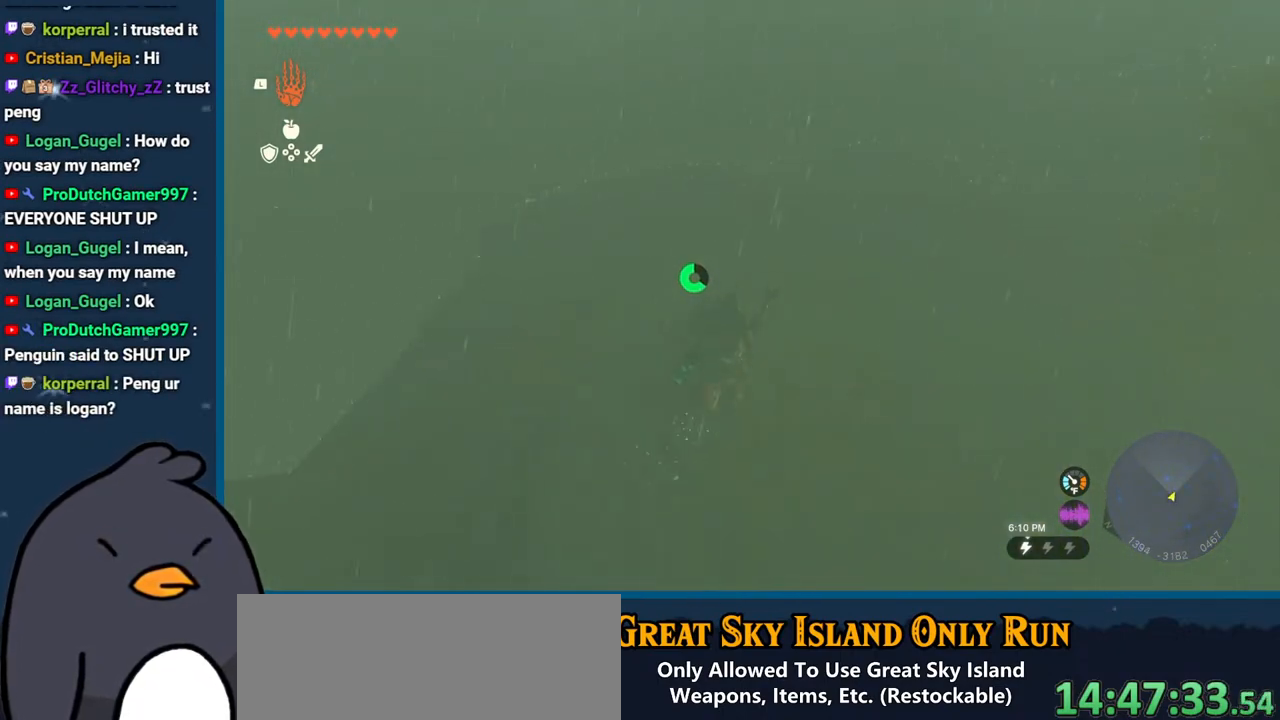
{"buttons": [], "left_stick": "up", "right_stick": "center", "events": [[17, "right_stick", "down"], [333, "right_stick", "center"]]}
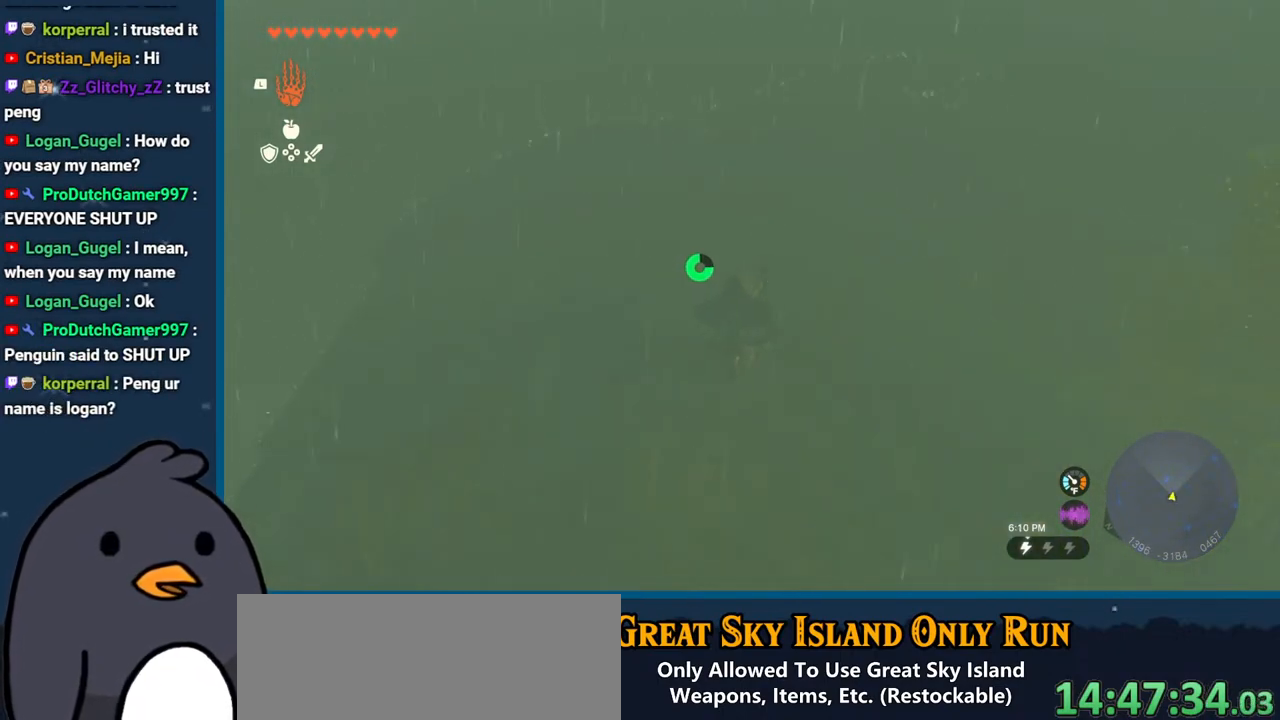
{"buttons": [], "left_stick": "up", "right_stick": "up-right", "events": [[250, "right_stick", "up-right"]]}
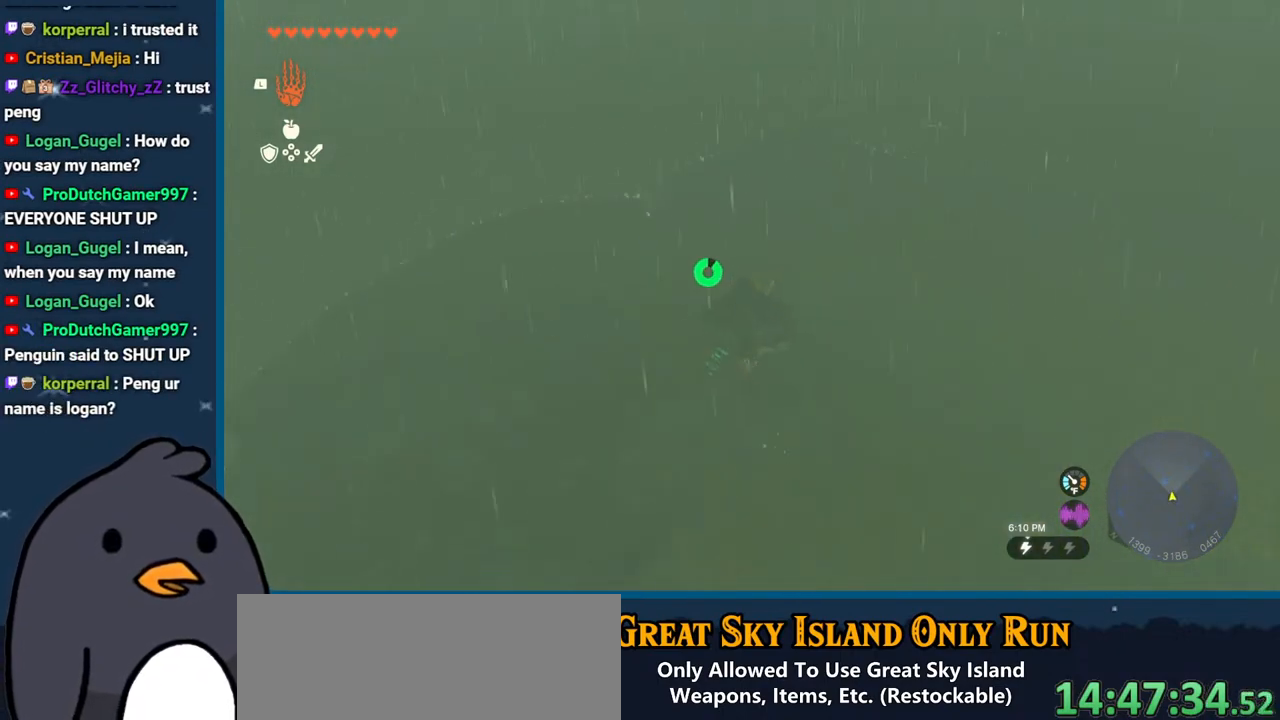
{"buttons": [], "left_stick": "center", "right_stick": "center", "events": [[83, "right_stick", "center"], [100, "left_stick", "center"]]}
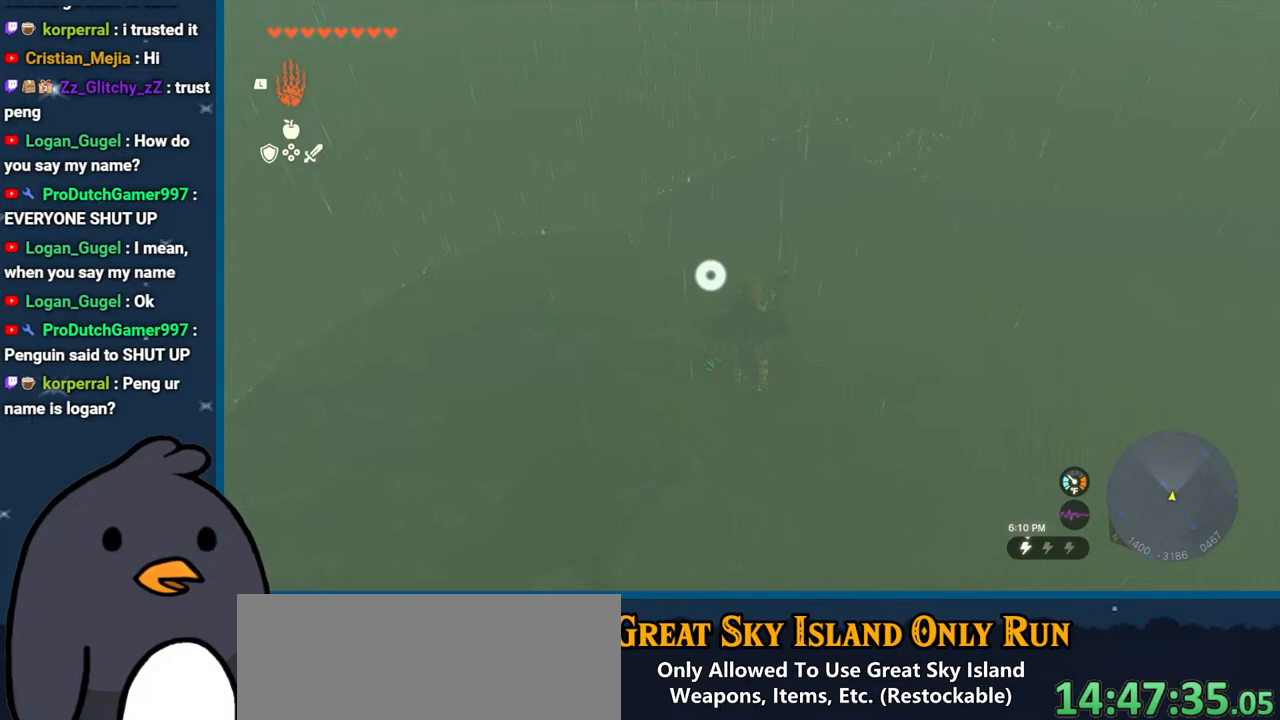
{"buttons": ["START"], "left_stick": "center", "right_stick": "center", "events": [[217, "right_stick", "up"], [267, "right_stick", "center"], [417, "START", "down"]]}
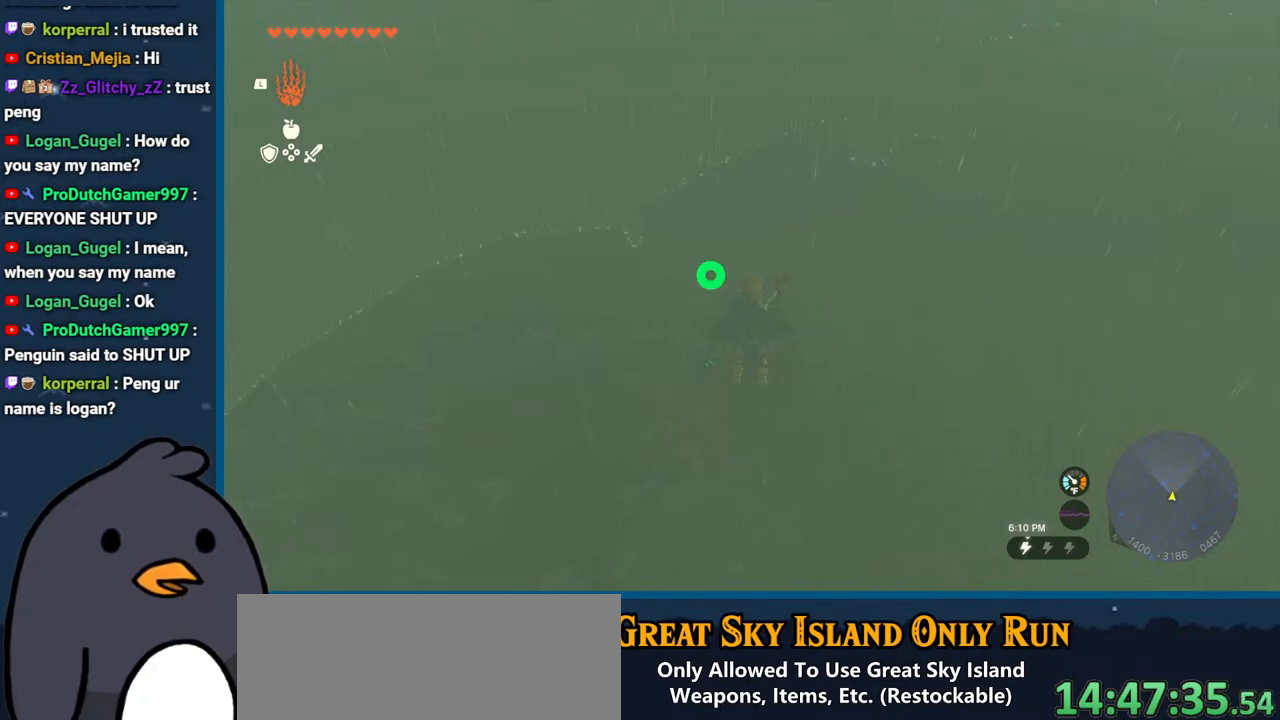
{"buttons": [], "left_stick": "center", "right_stick": "center", "events": [[67, "START", "up"]]}